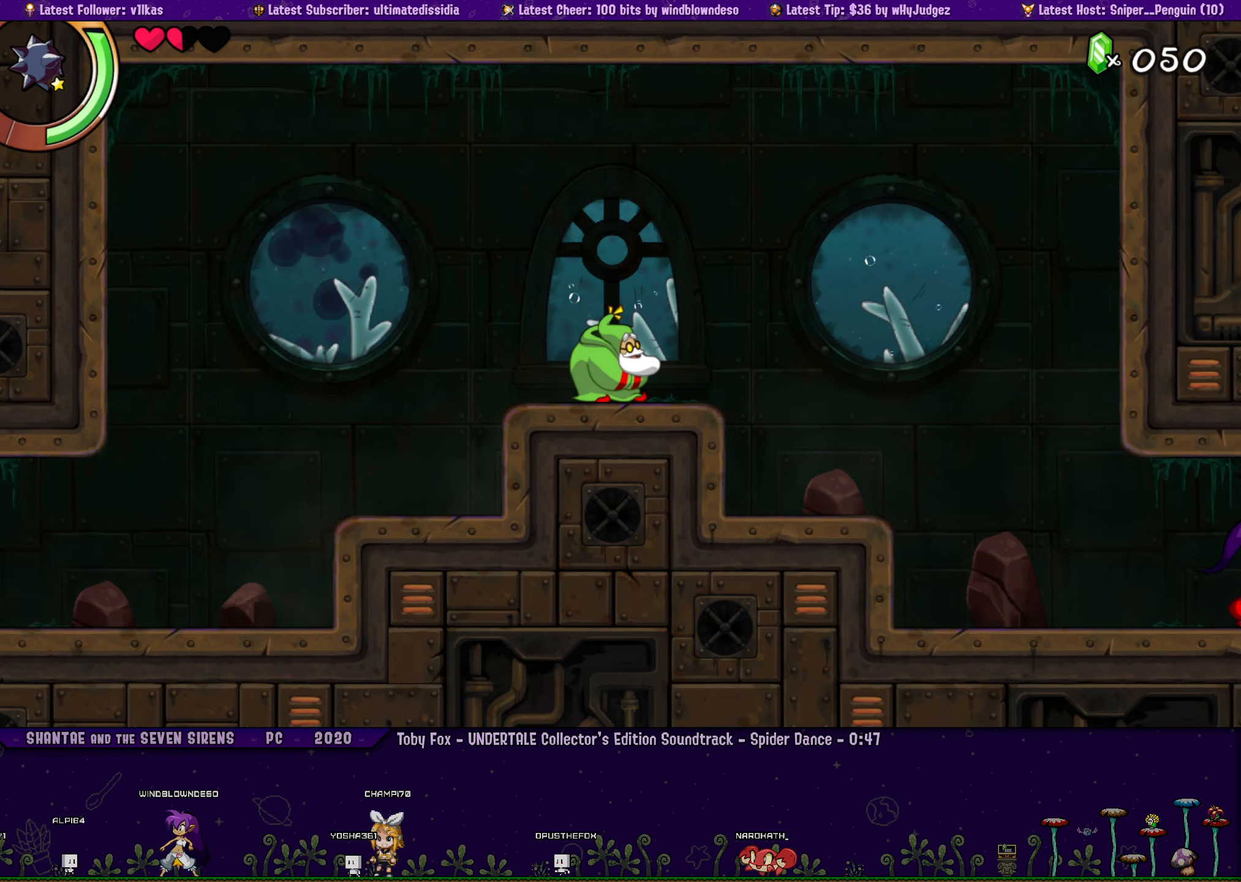
Gameplay with a controller (PlayStation layout); each line is a JSON object with the inputs held at the frame after it. "button_events" lists button changes between this image and that frame as [ms after this image, input, new state], when the widget could be followed in between (sticks are given only as held states). Not read: R3 right_stick.
{"buttons": ["DPAD_RIGHT"], "left_stick": "center", "button_events": []}
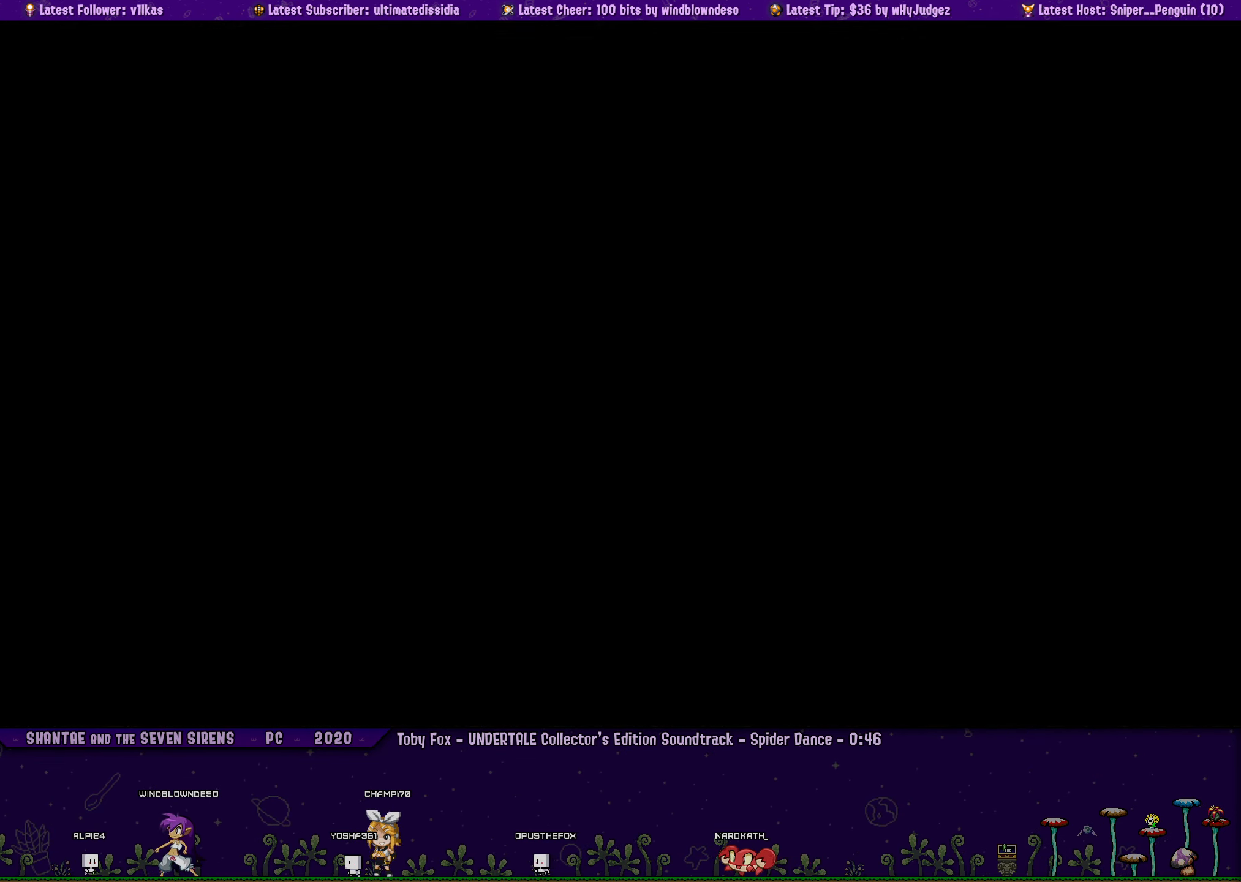
{"buttons": ["DPAD_RIGHT"], "left_stick": "center", "button_events": []}
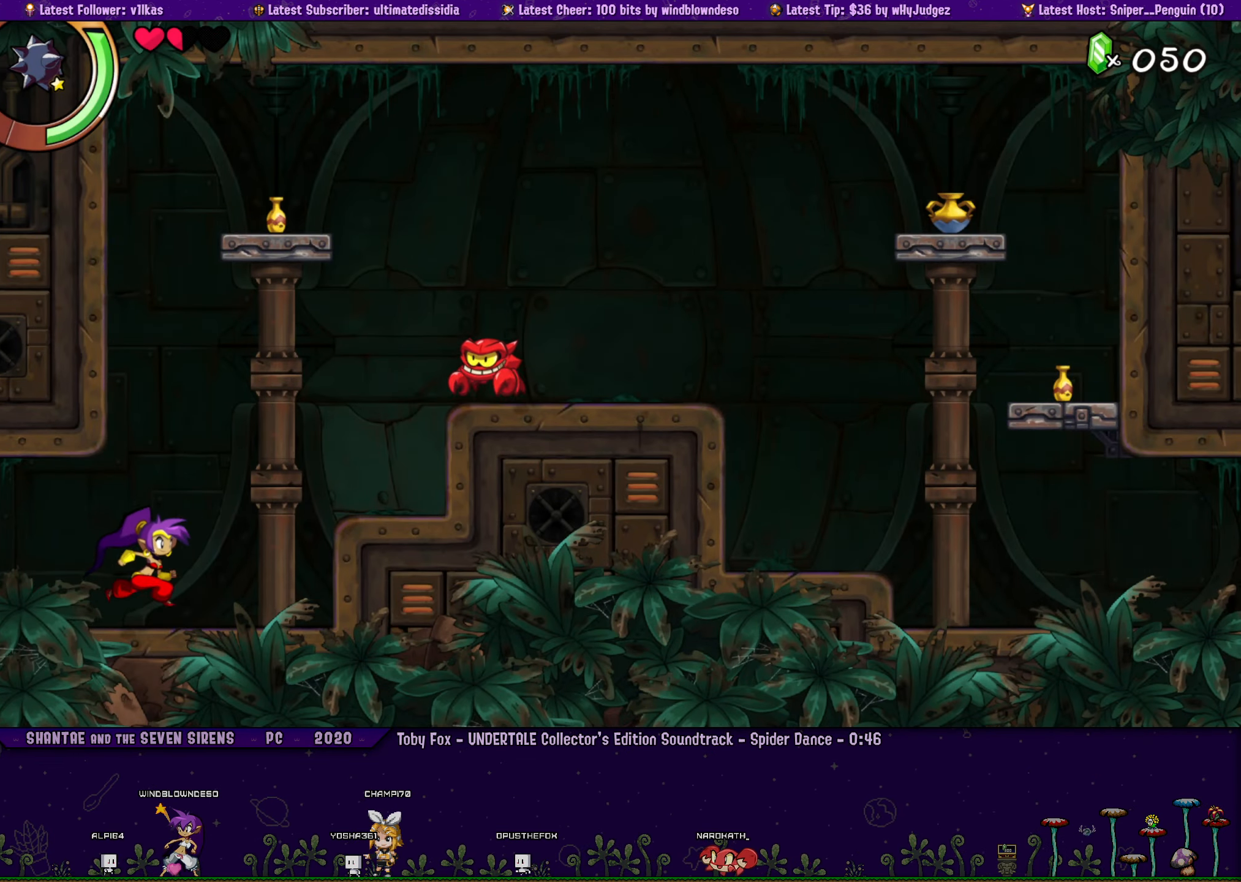
{"buttons": ["DPAD_RIGHT"], "left_stick": "center", "button_events": [[50, "CROSS", "down"], [167, "SQUARE", "down"], [200, "CROSS", "up"], [250, "SQUARE", "up"]]}
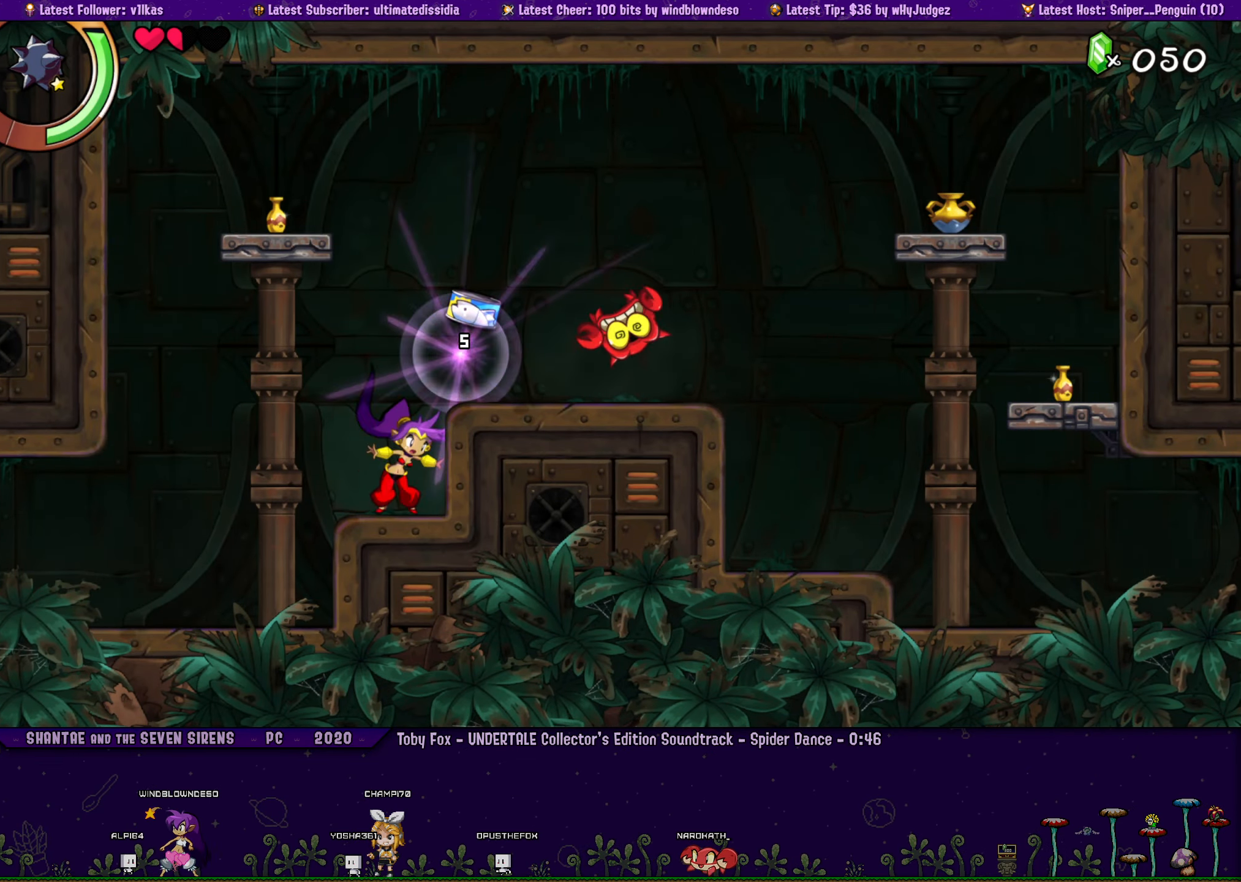
{"buttons": ["DPAD_RIGHT"], "left_stick": "center", "button_events": [[33, "CROSS", "down"], [183, "CROSS", "up"]]}
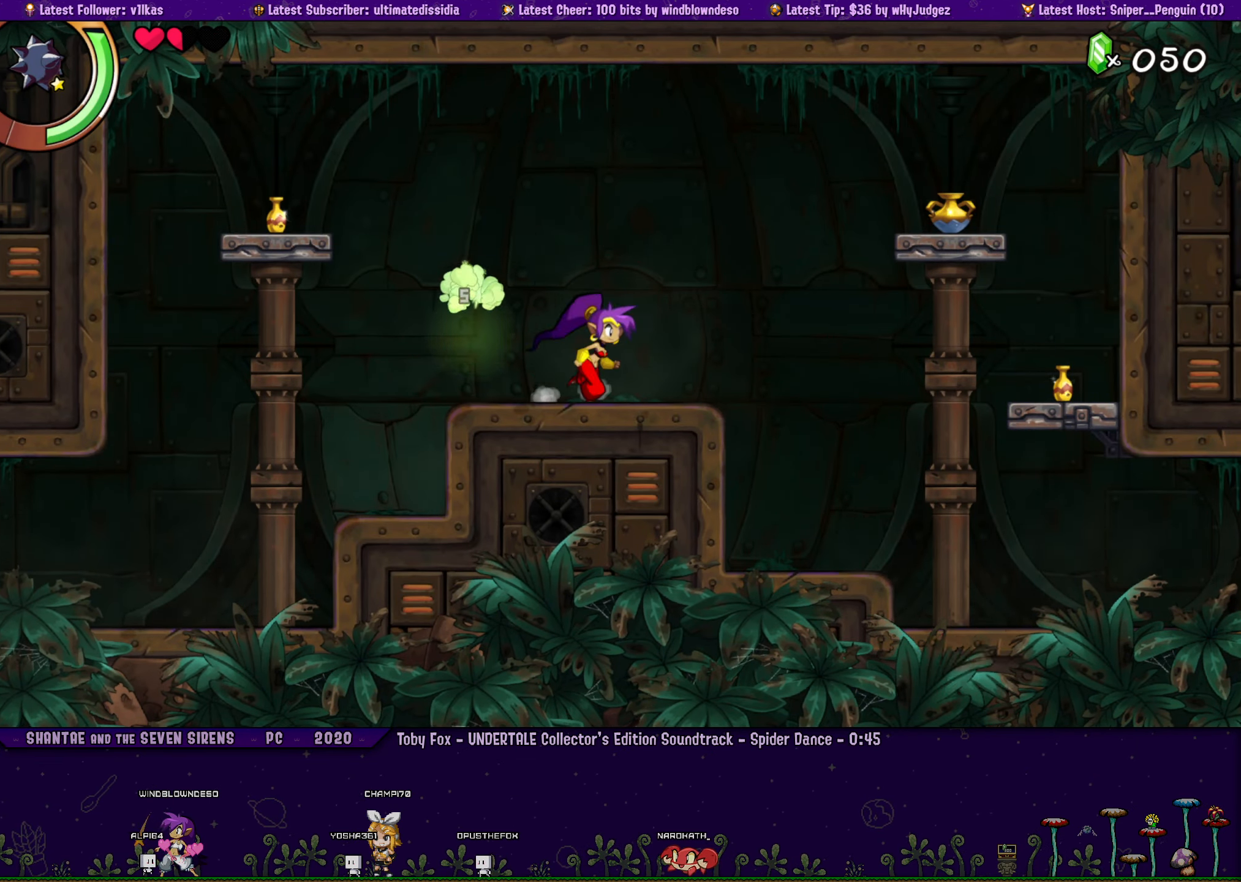
{"buttons": [], "left_stick": "center", "button_events": [[17, "CROSS", "down"], [150, "CROSS", "up"], [250, "SQUARE", "down"], [383, "SQUARE", "up"], [450, "DPAD_RIGHT", "up"]]}
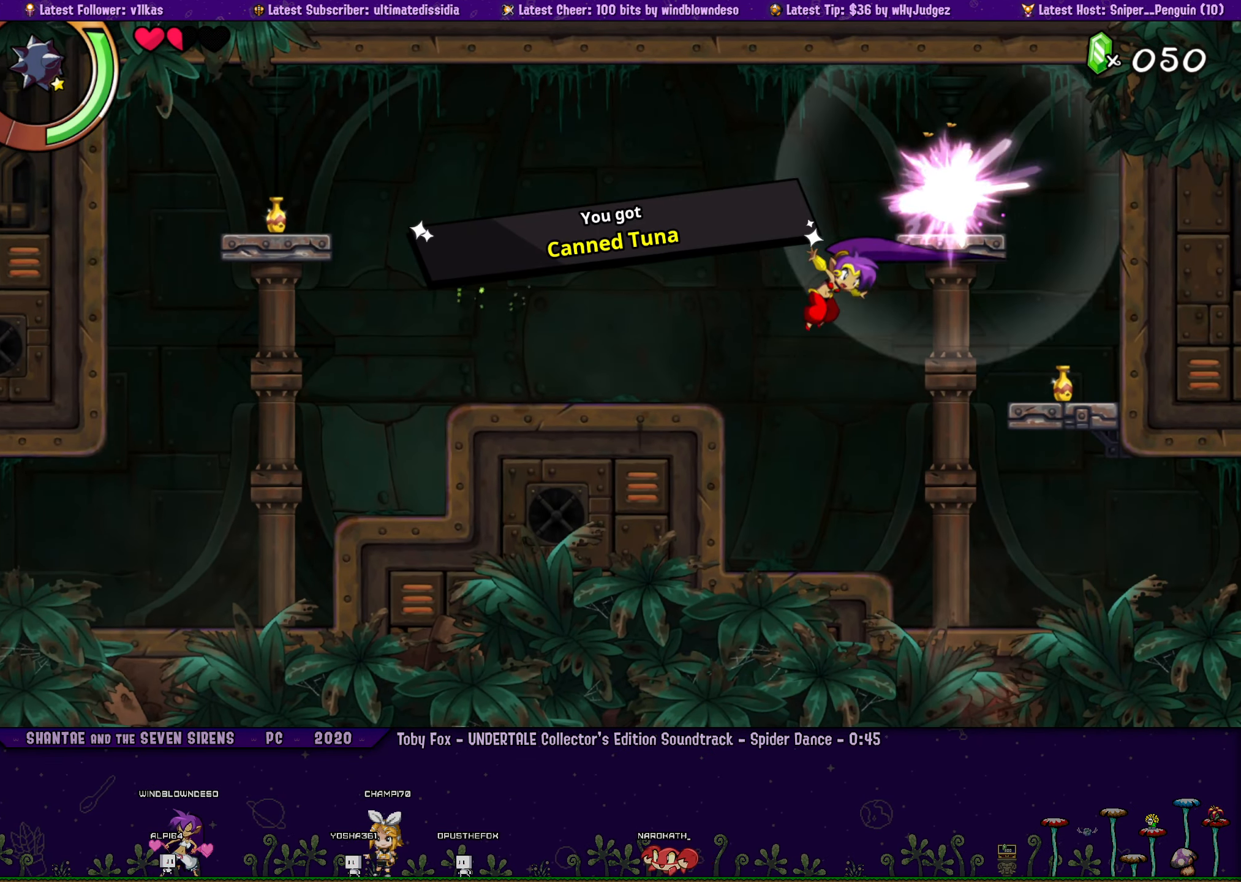
{"buttons": ["DPAD_RIGHT"], "left_stick": "center", "button_events": [[167, "DPAD_RIGHT", "down"], [233, "CROSS", "down"], [317, "CROSS", "up"], [367, "SQUARE", "down"], [450, "SQUARE", "up"]]}
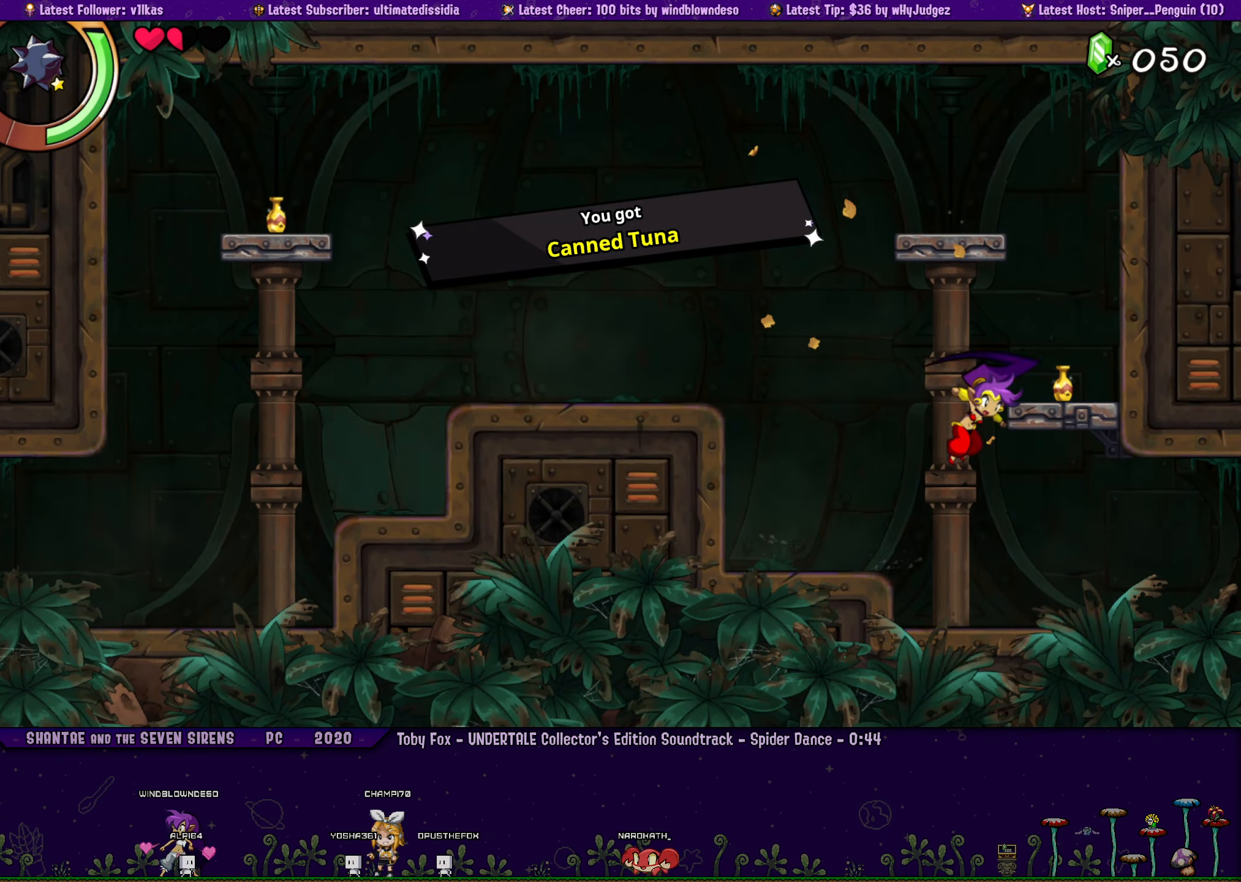
{"buttons": [], "left_stick": "center", "button_events": [[450, "DPAD_RIGHT", "up"]]}
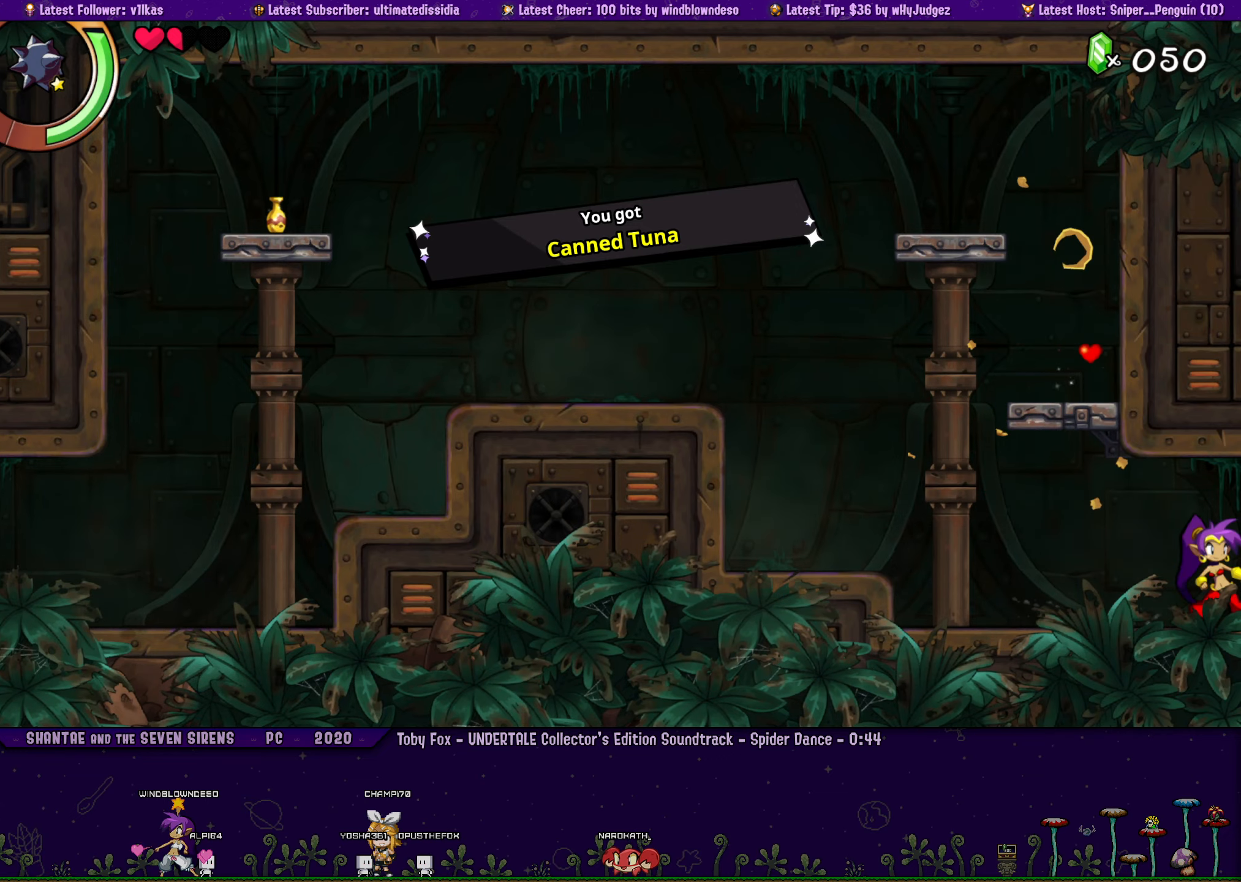
{"buttons": ["DPAD_RIGHT"], "left_stick": "center", "button_events": [[167, "DPAD_RIGHT", "down"], [200, "CROSS", "down"], [350, "CROSS", "up"]]}
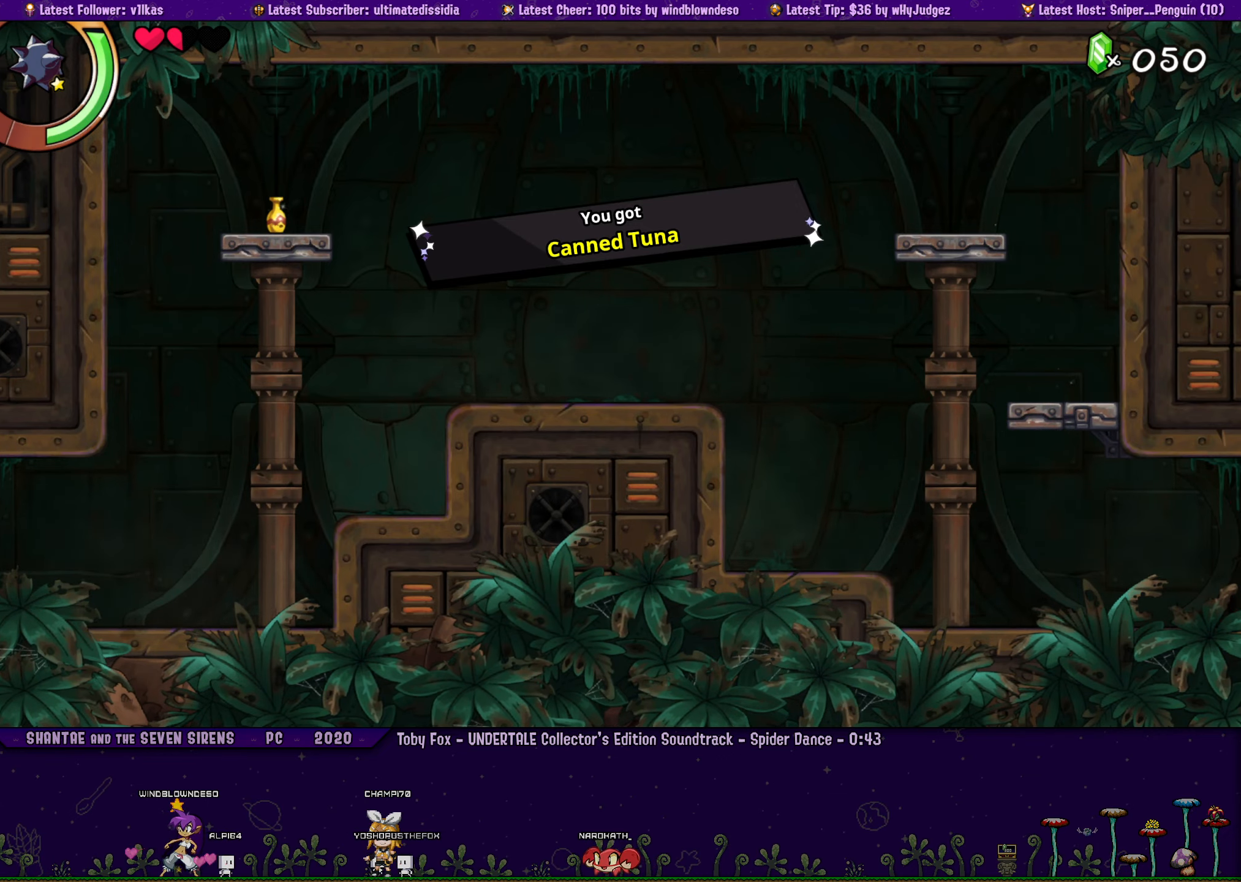
{"buttons": ["DPAD_RIGHT"], "left_stick": "center", "button_events": []}
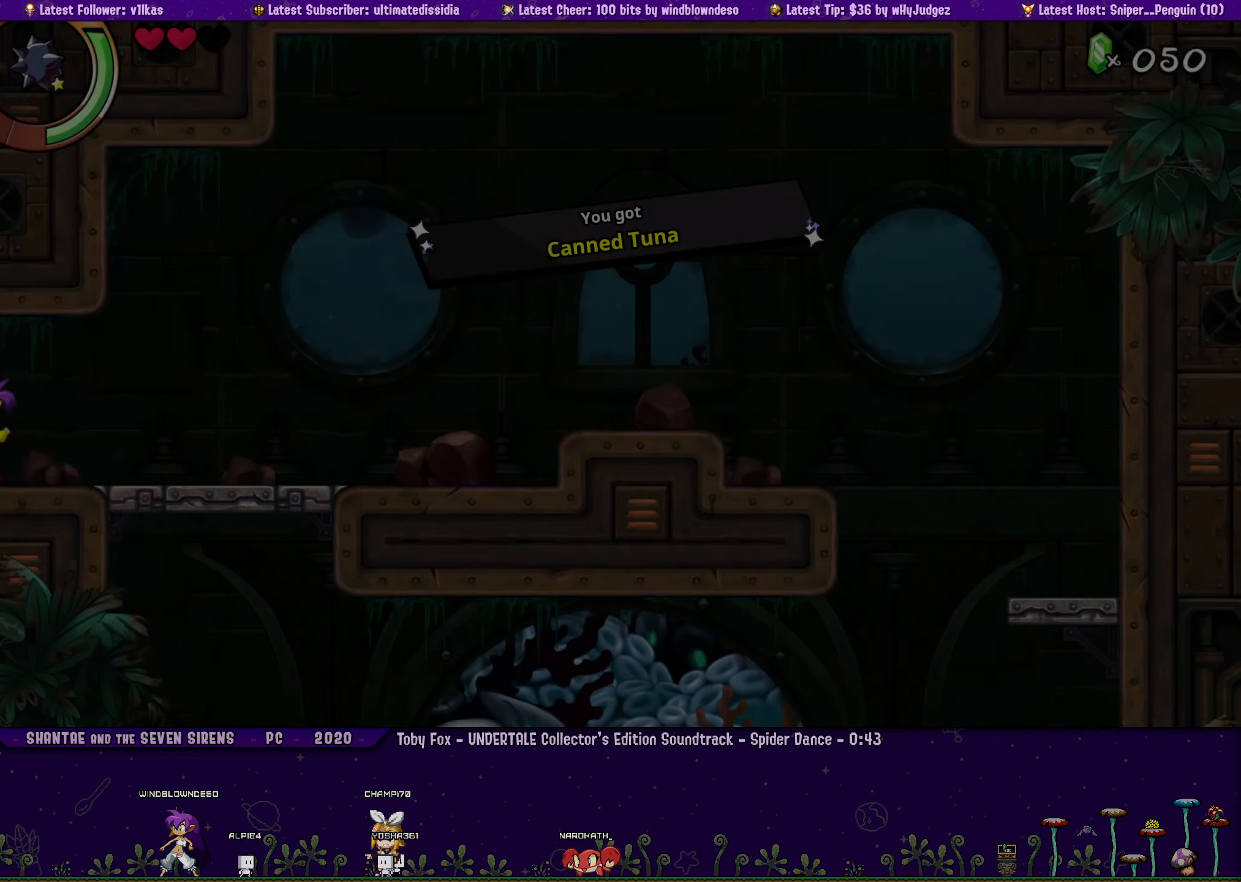
{"buttons": ["DPAD_RIGHT"], "left_stick": "center", "button_events": []}
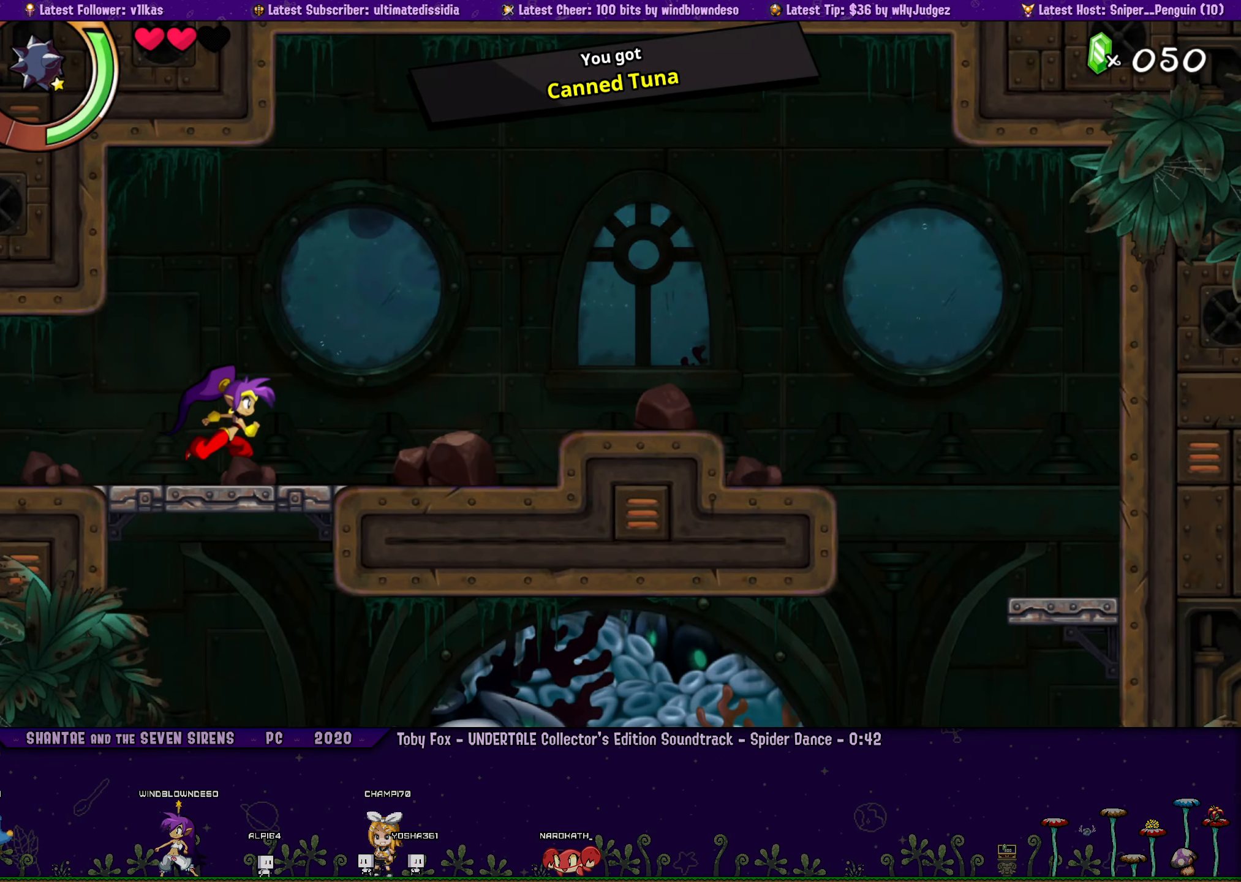
{"buttons": ["DPAD_RIGHT"], "left_stick": "center", "button_events": [[384, "CROSS", "down"], [500, "CROSS", "up"]]}
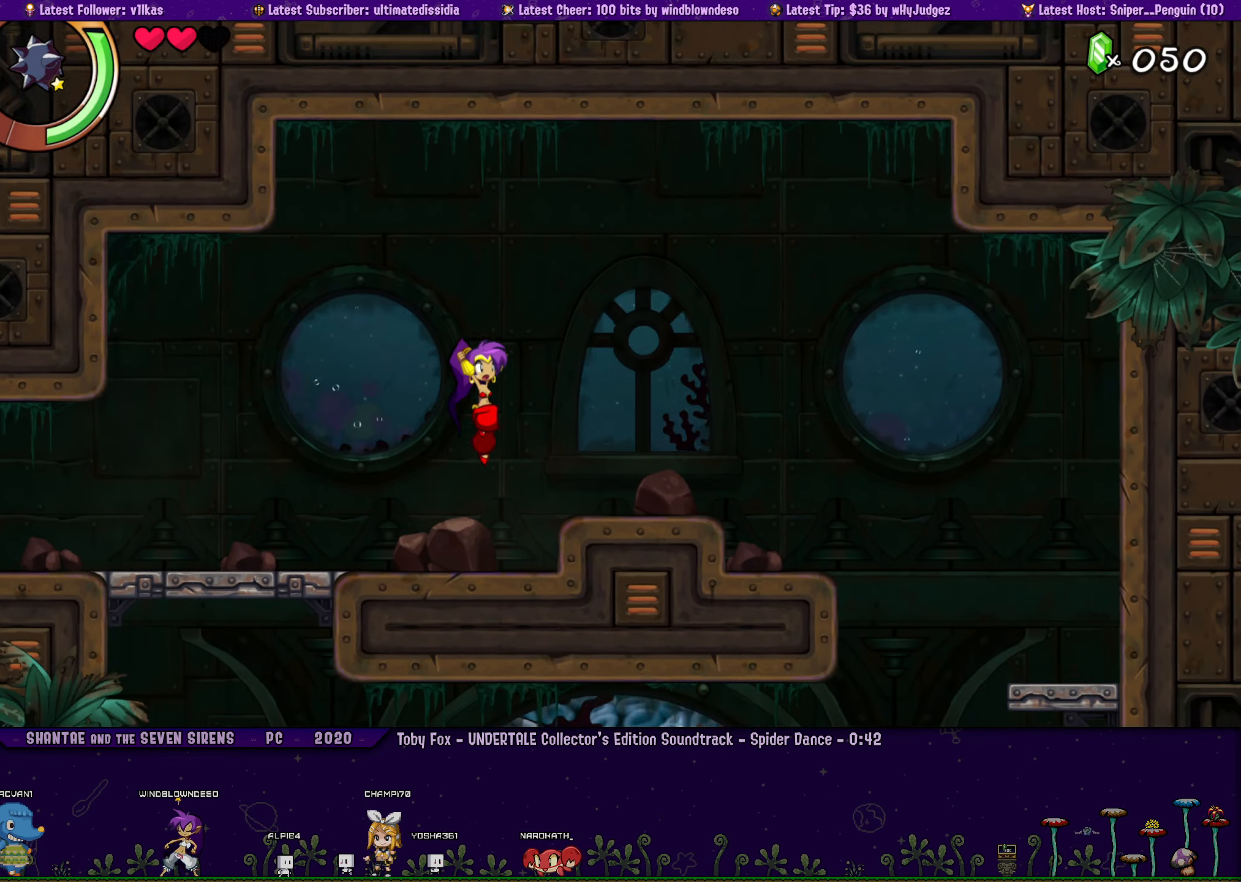
{"buttons": ["DPAD_RIGHT"], "left_stick": "center", "button_events": [[350, "CIRCLE", "down"], [484, "CIRCLE", "up"]]}
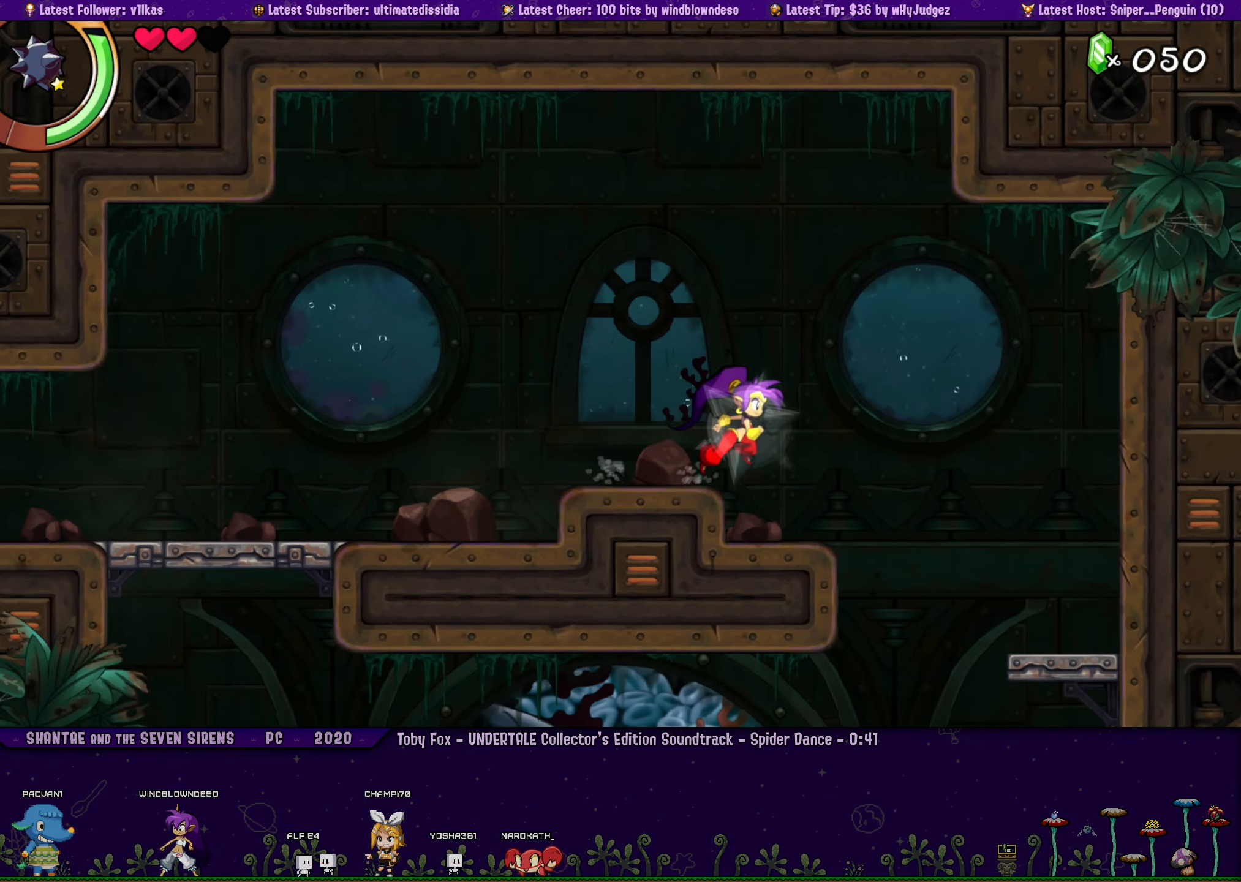
{"buttons": [], "left_stick": "center", "button_events": [[367, "DPAD_RIGHT", "up"]]}
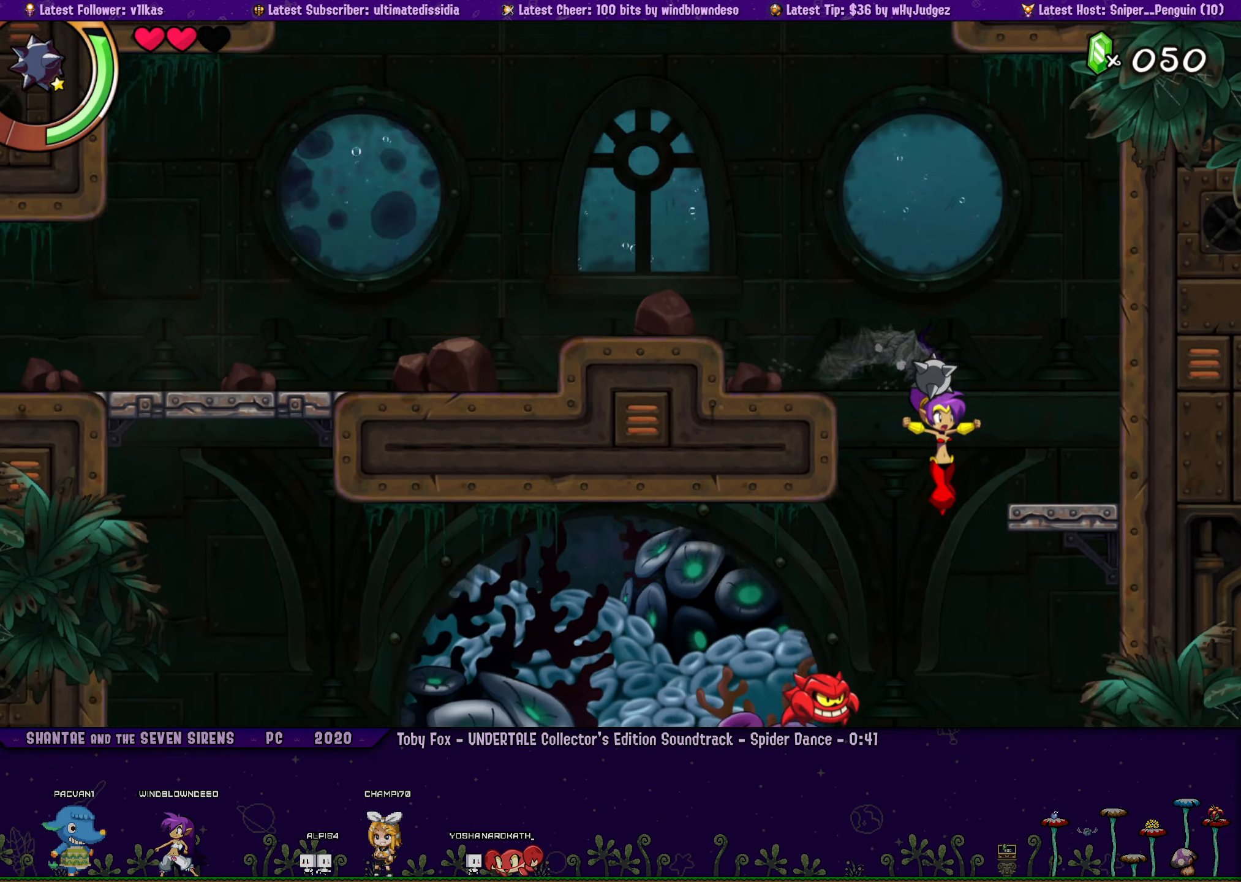
{"buttons": ["DPAD_DOWN", "DPAD_LEFT"], "left_stick": "center", "button_events": [[67, "DPAD_RIGHT", "down"], [250, "DPAD_DOWN", "down"], [267, "DPAD_RIGHT", "up"], [284, "DPAD_LEFT", "down"], [334, "SQUARE", "down"], [500, "SQUARE", "up"]]}
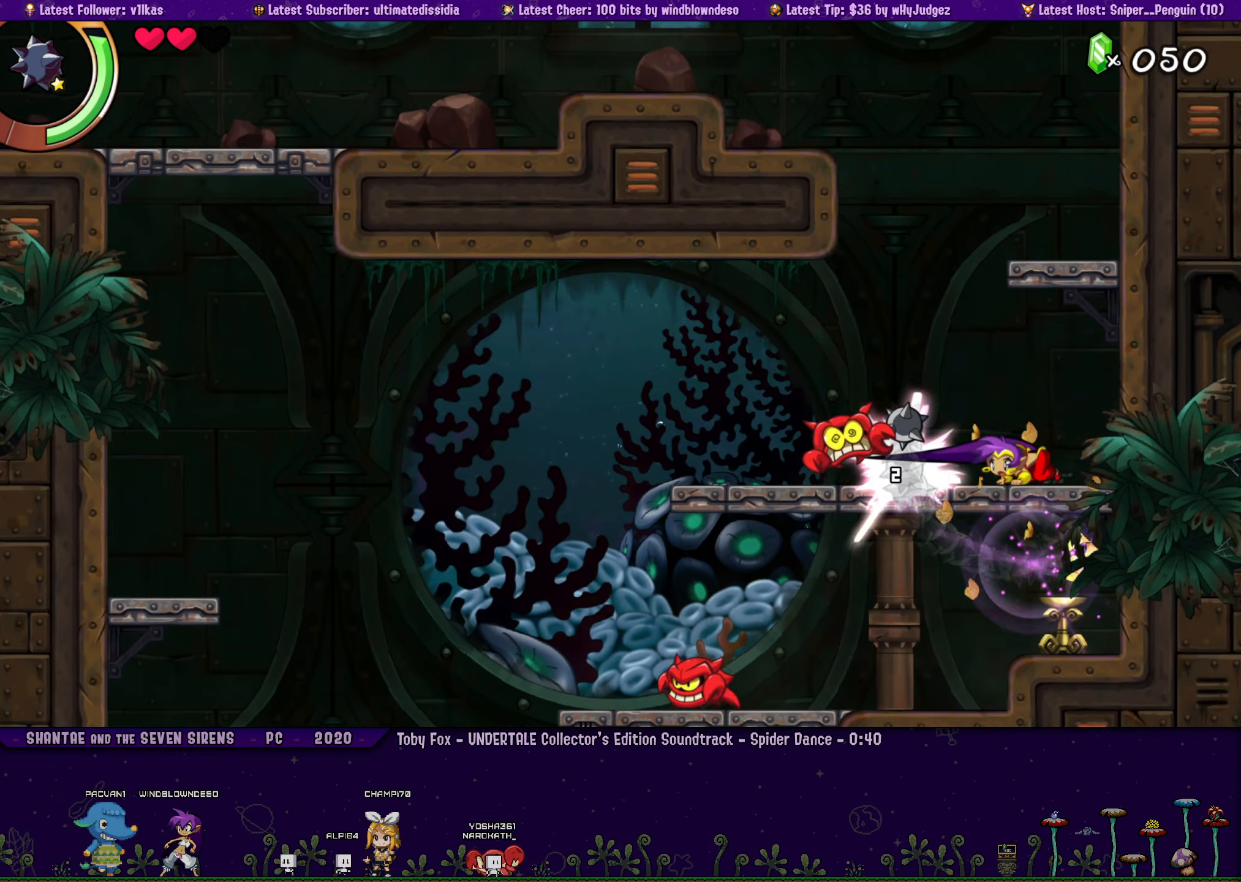
{"buttons": ["CIRCLE", "DPAD_LEFT"], "left_stick": "center", "button_events": [[50, "DPAD_DOWN", "up"], [500, "CIRCLE", "down"]]}
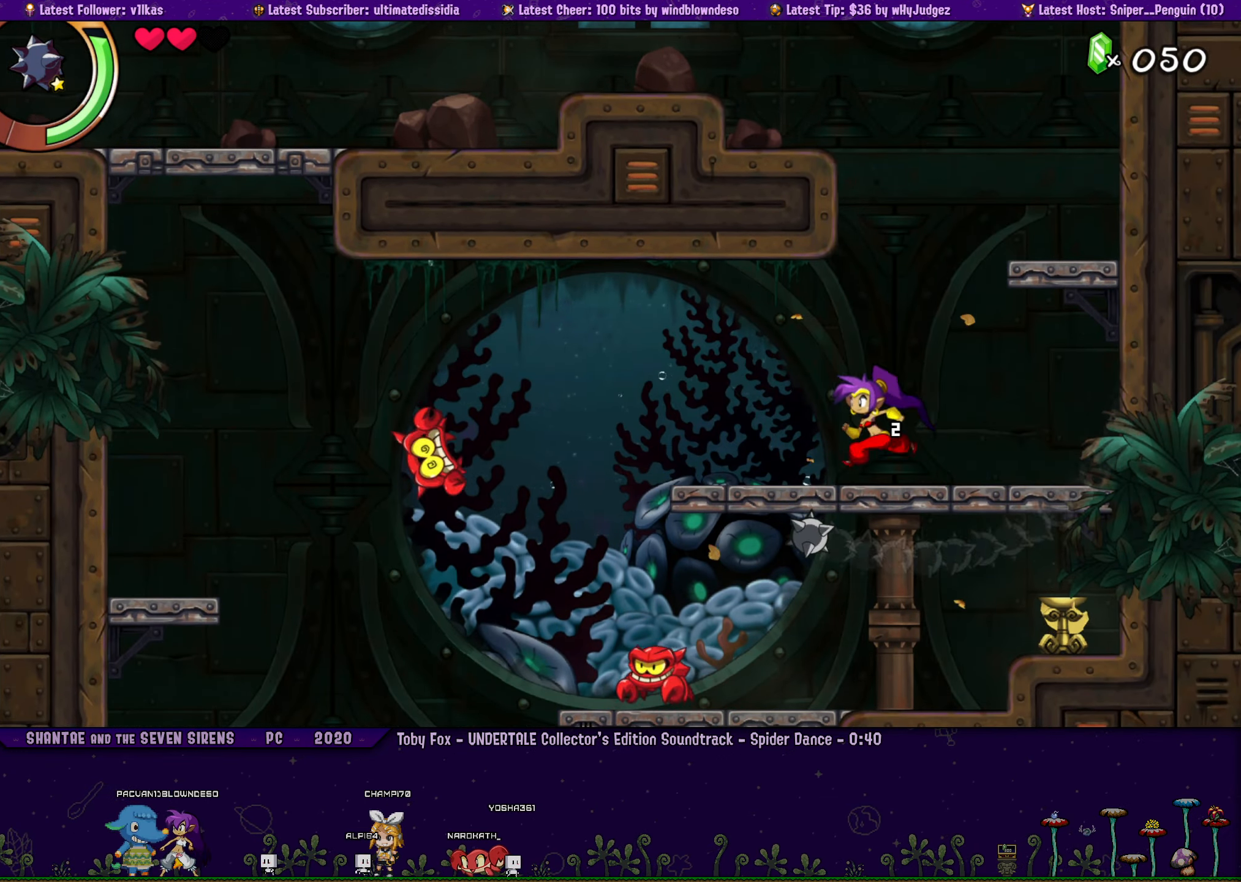
{"buttons": ["DPAD_LEFT"], "left_stick": "center", "button_events": [[134, "CIRCLE", "up"], [300, "CROSS", "down"], [350, "CROSS", "up"]]}
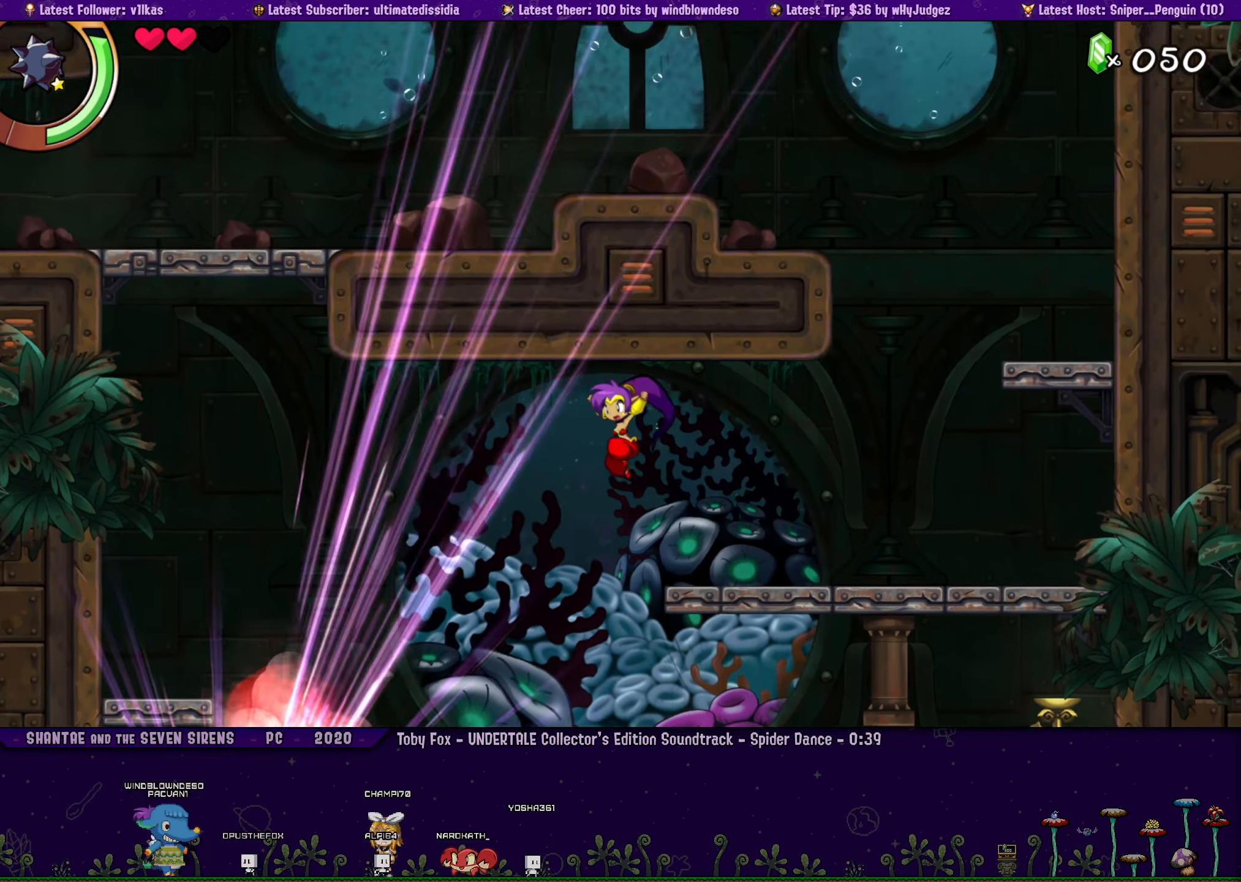
{"buttons": ["SQUARE", "DPAD_LEFT"], "left_stick": "center", "button_events": [[383, "SQUARE", "down"]]}
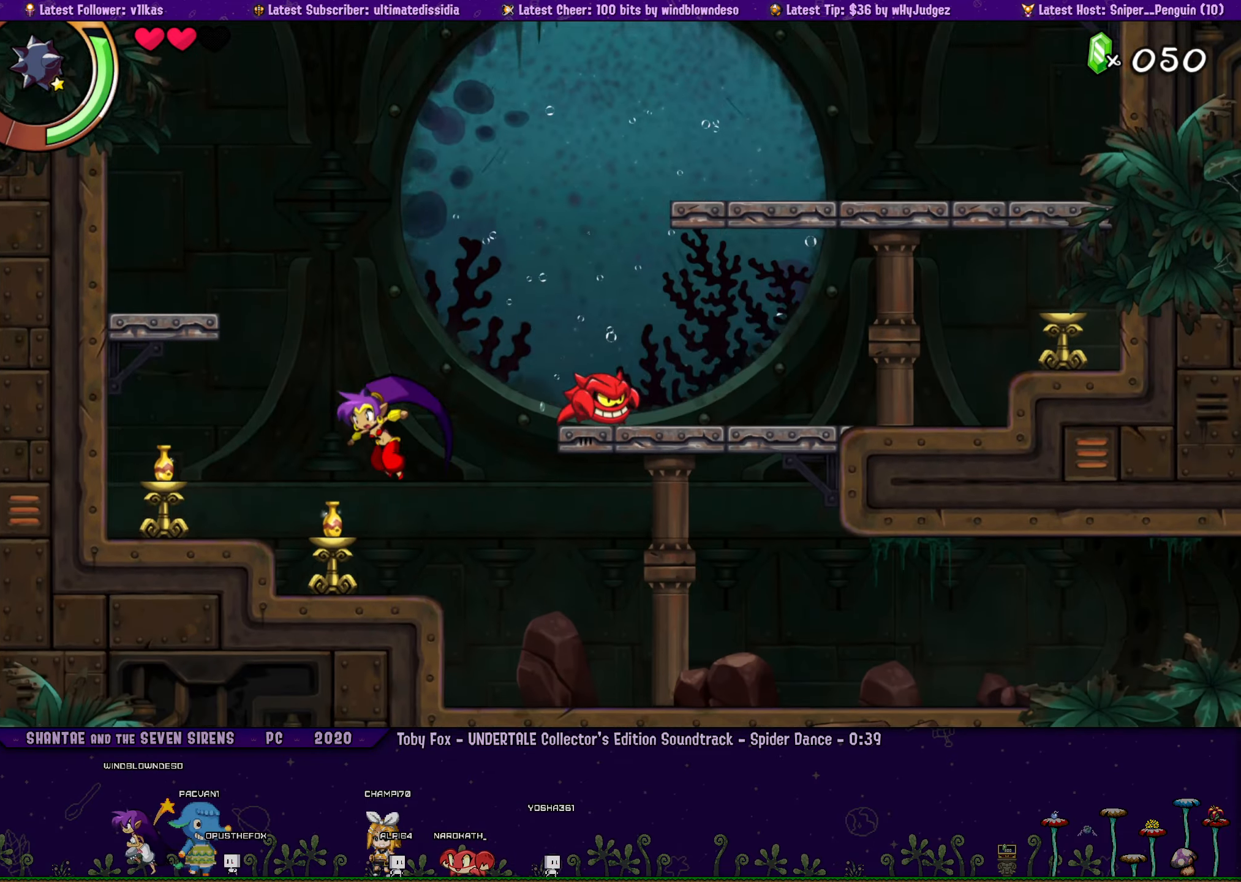
{"buttons": ["DPAD_RIGHT"], "left_stick": "center", "button_events": [[66, "SQUARE", "up"], [133, "DPAD_LEFT", "up"], [233, "CROSS", "down"], [300, "CROSS", "up"], [466, "DPAD_RIGHT", "down"]]}
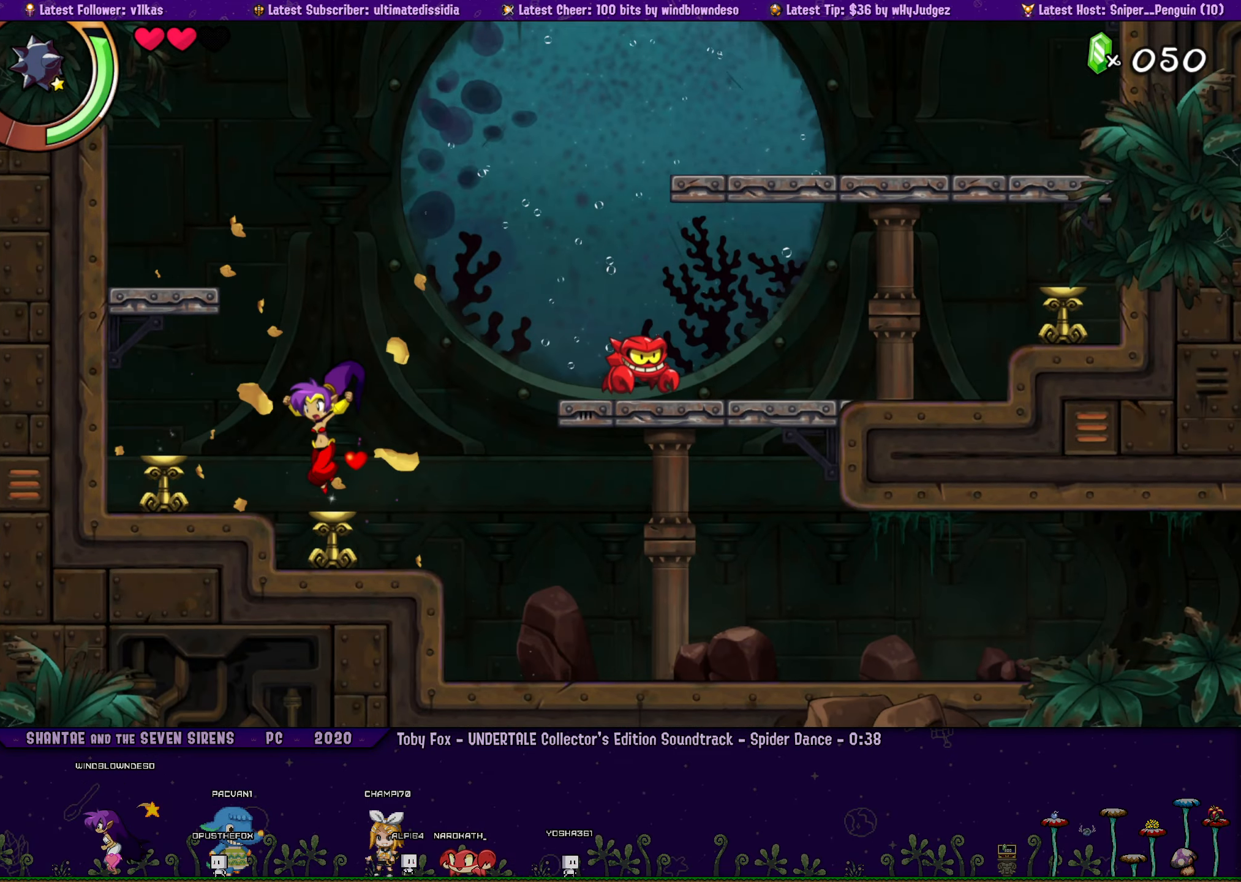
{"buttons": ["DPAD_RIGHT"], "left_stick": "center", "button_events": [[200, "CROSS", "down"], [266, "CROSS", "up"], [316, "SQUARE", "down"], [416, "SQUARE", "up"]]}
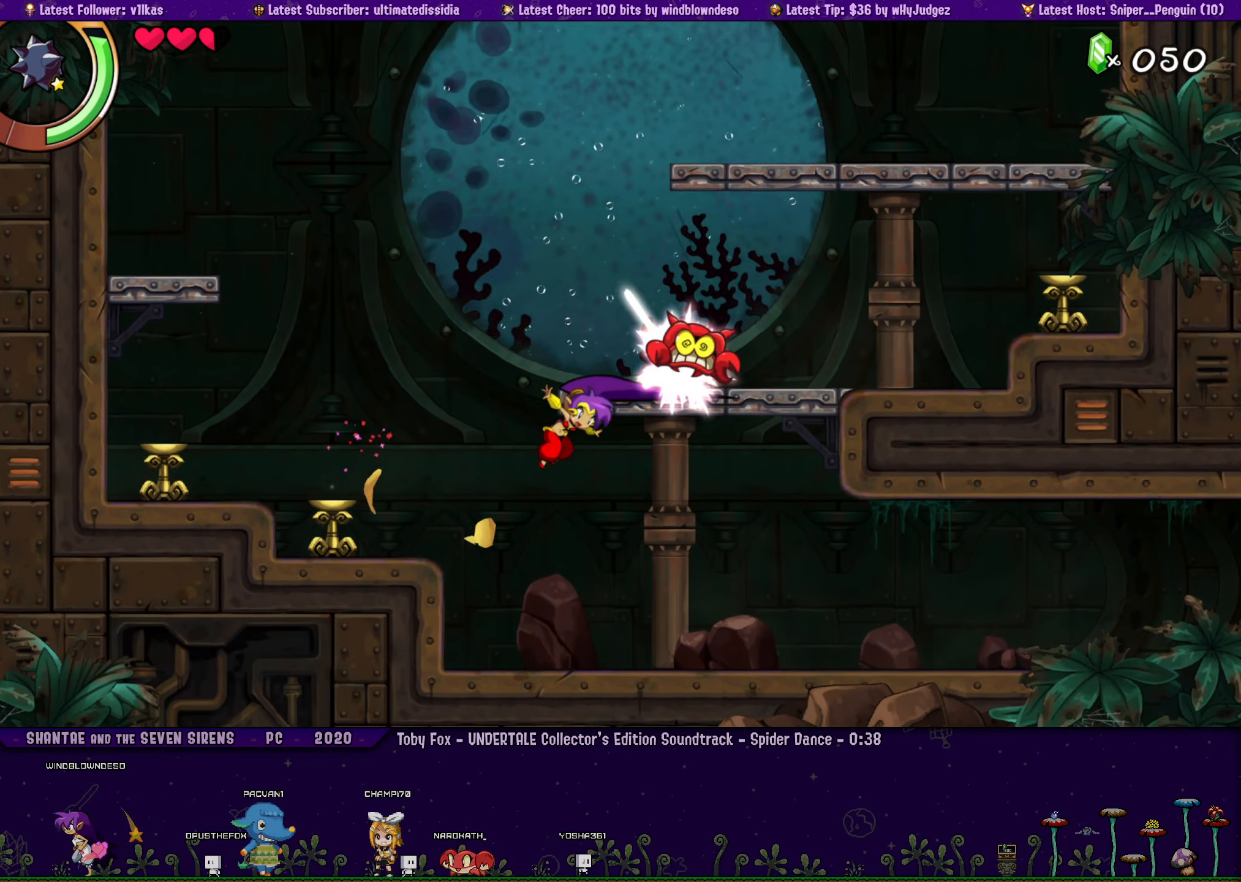
{"buttons": ["DPAD_RIGHT"], "left_stick": "center", "button_events": [[283, "CROSS", "down"], [350, "CROSS", "up"]]}
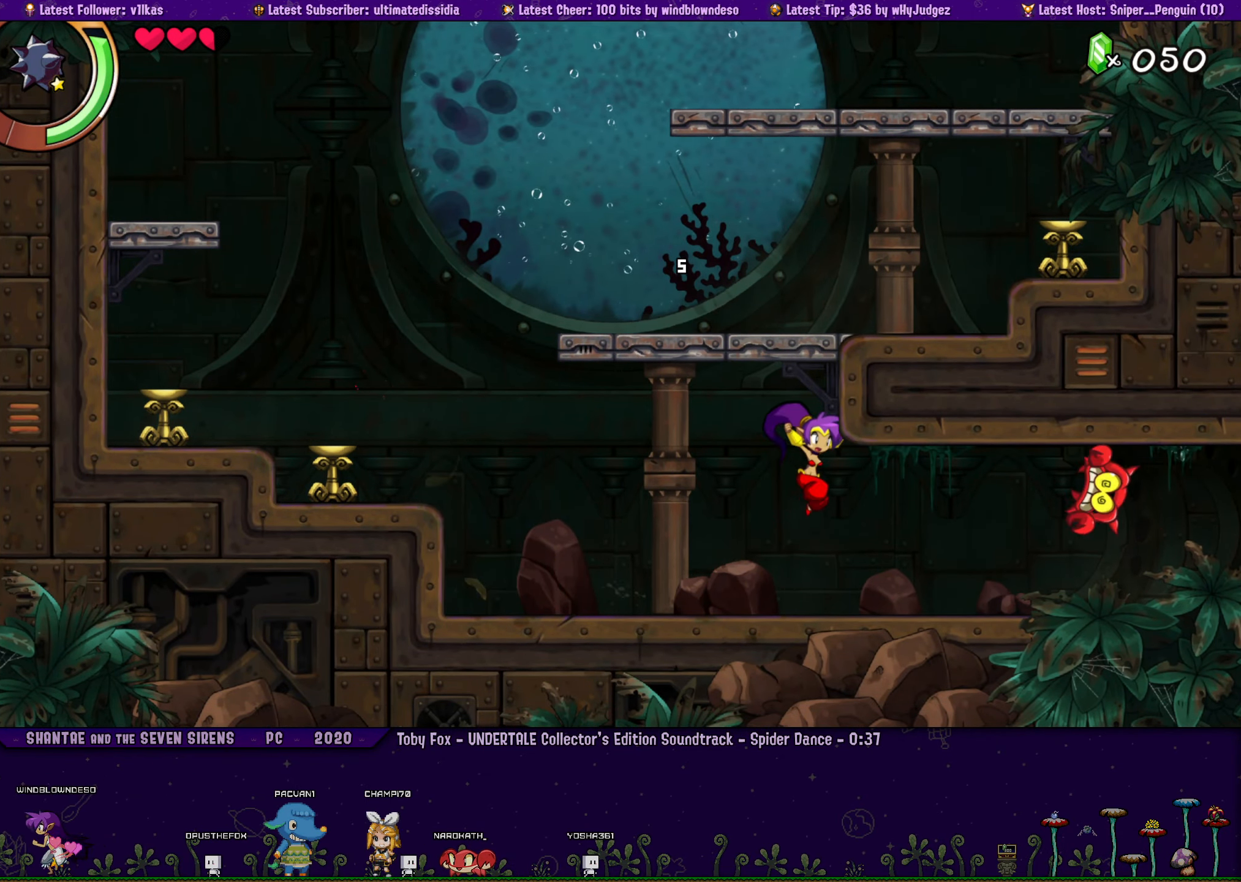
{"buttons": ["DPAD_RIGHT"], "left_stick": "center", "button_events": [[400, "CROSS", "down"], [500, "CROSS", "up"]]}
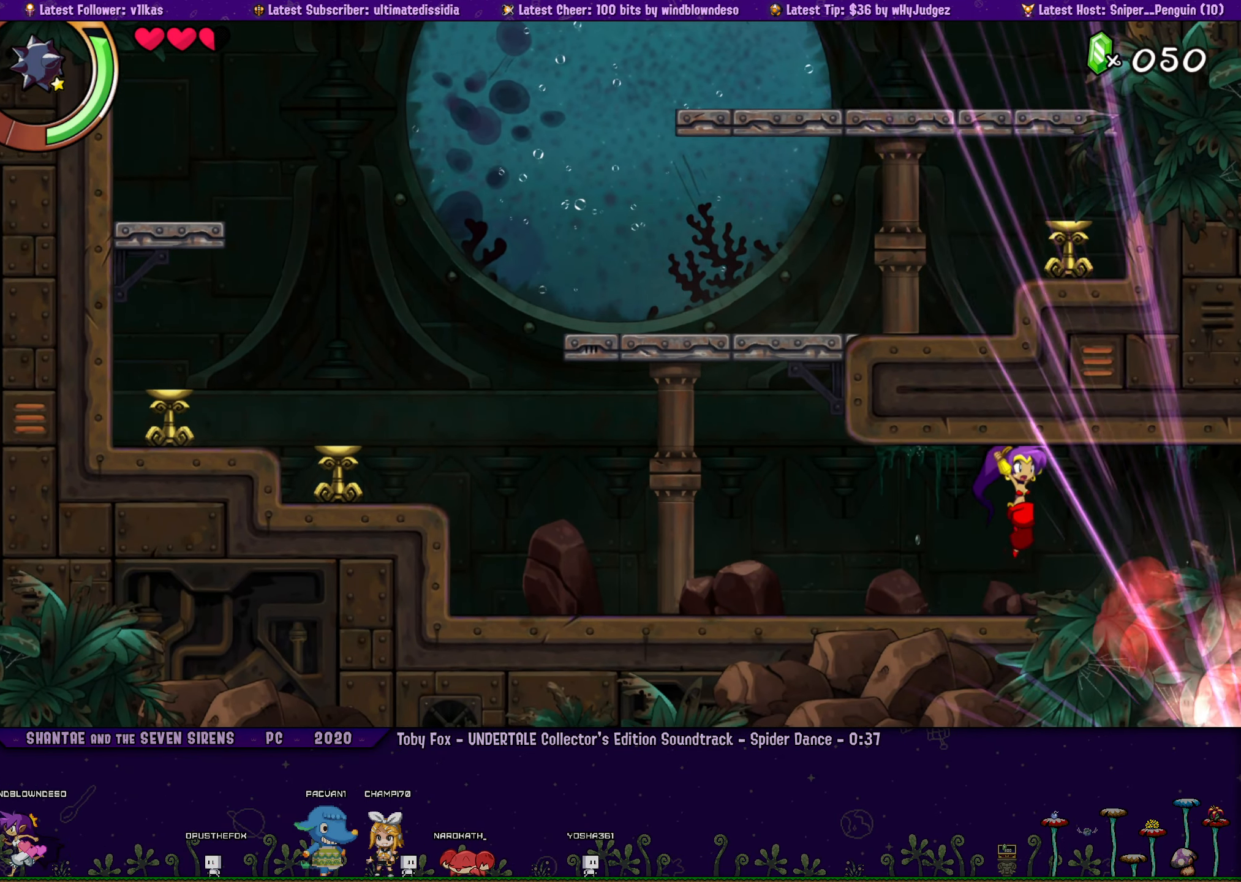
{"buttons": ["DPAD_RIGHT"], "left_stick": "center", "button_events": [[233, "CROSS", "down"], [366, "CROSS", "up"]]}
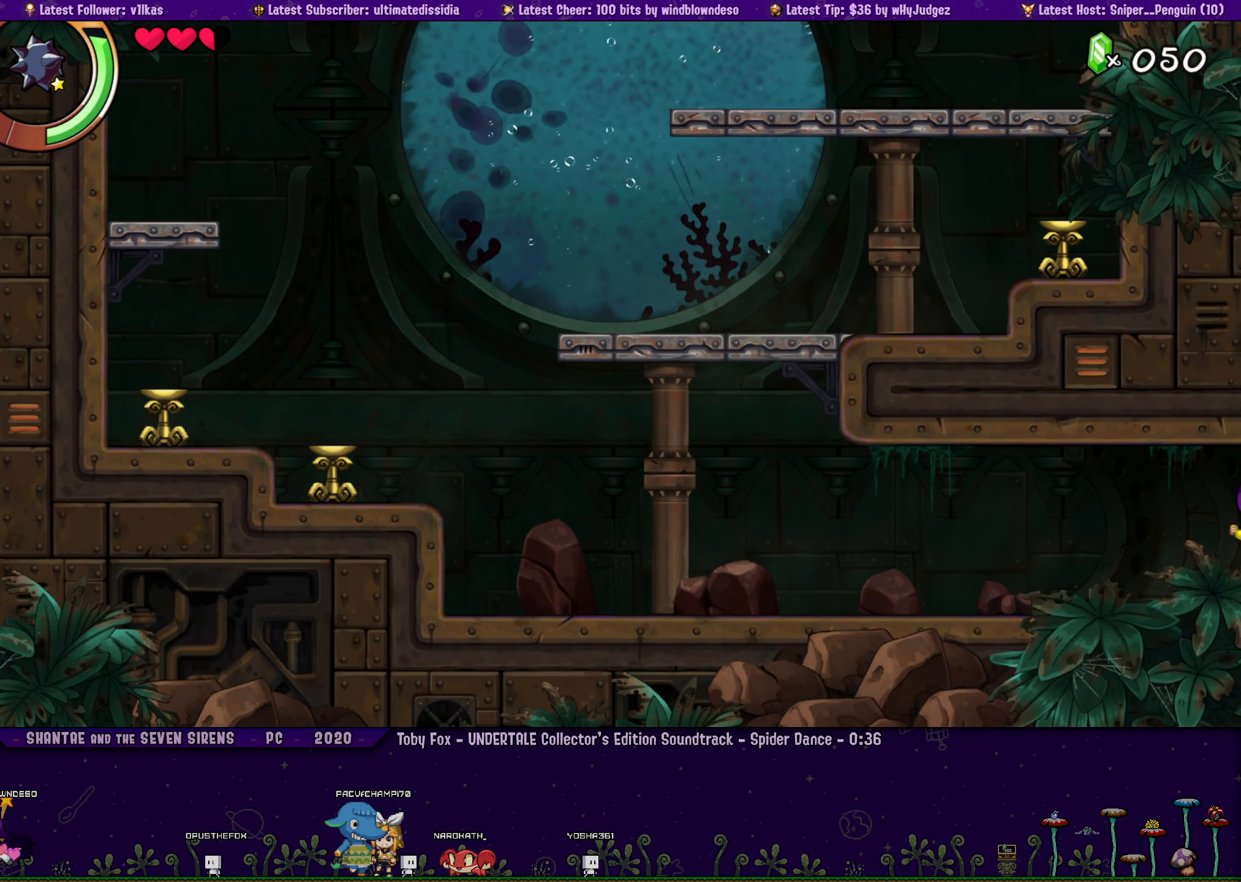
{"buttons": ["DPAD_RIGHT"], "left_stick": "center", "button_events": []}
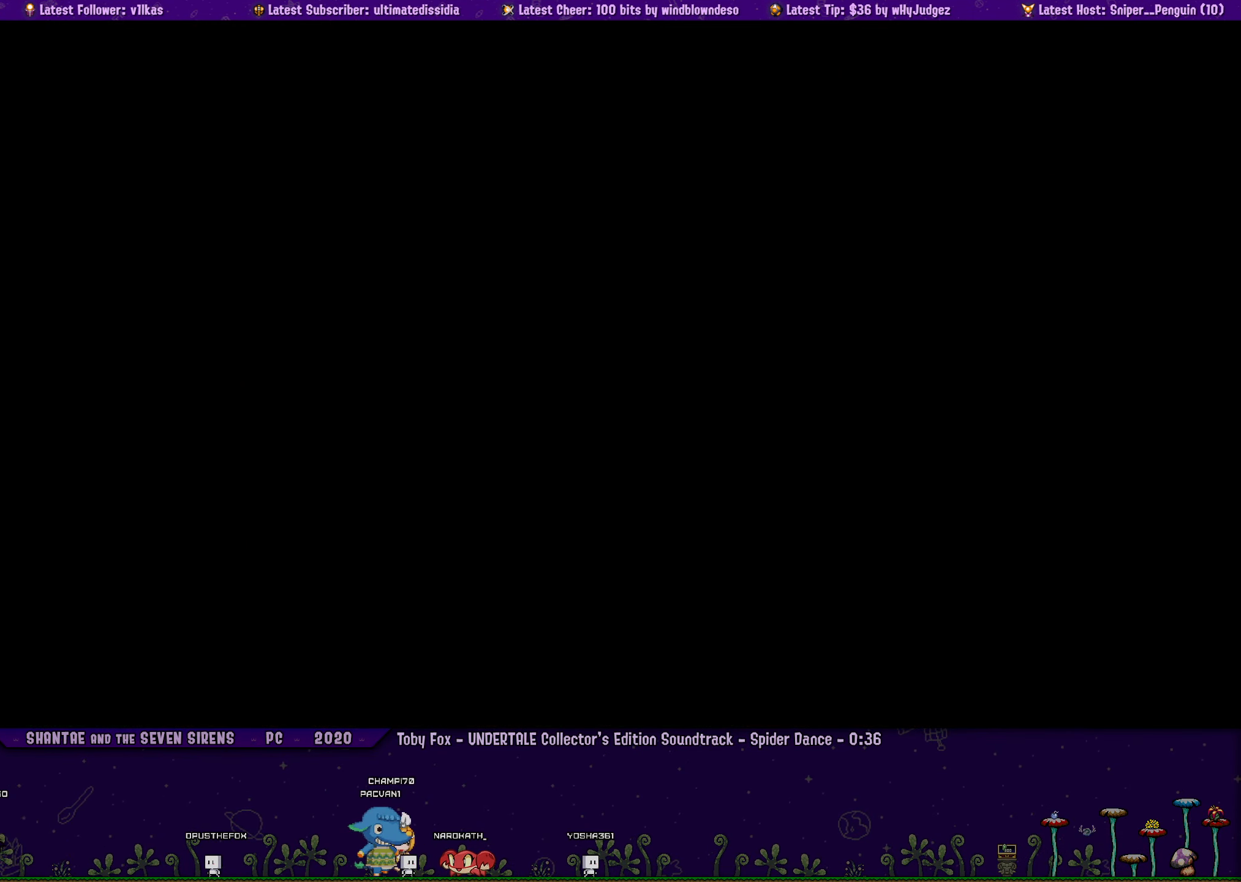
{"buttons": ["DPAD_RIGHT"], "left_stick": "center", "button_events": []}
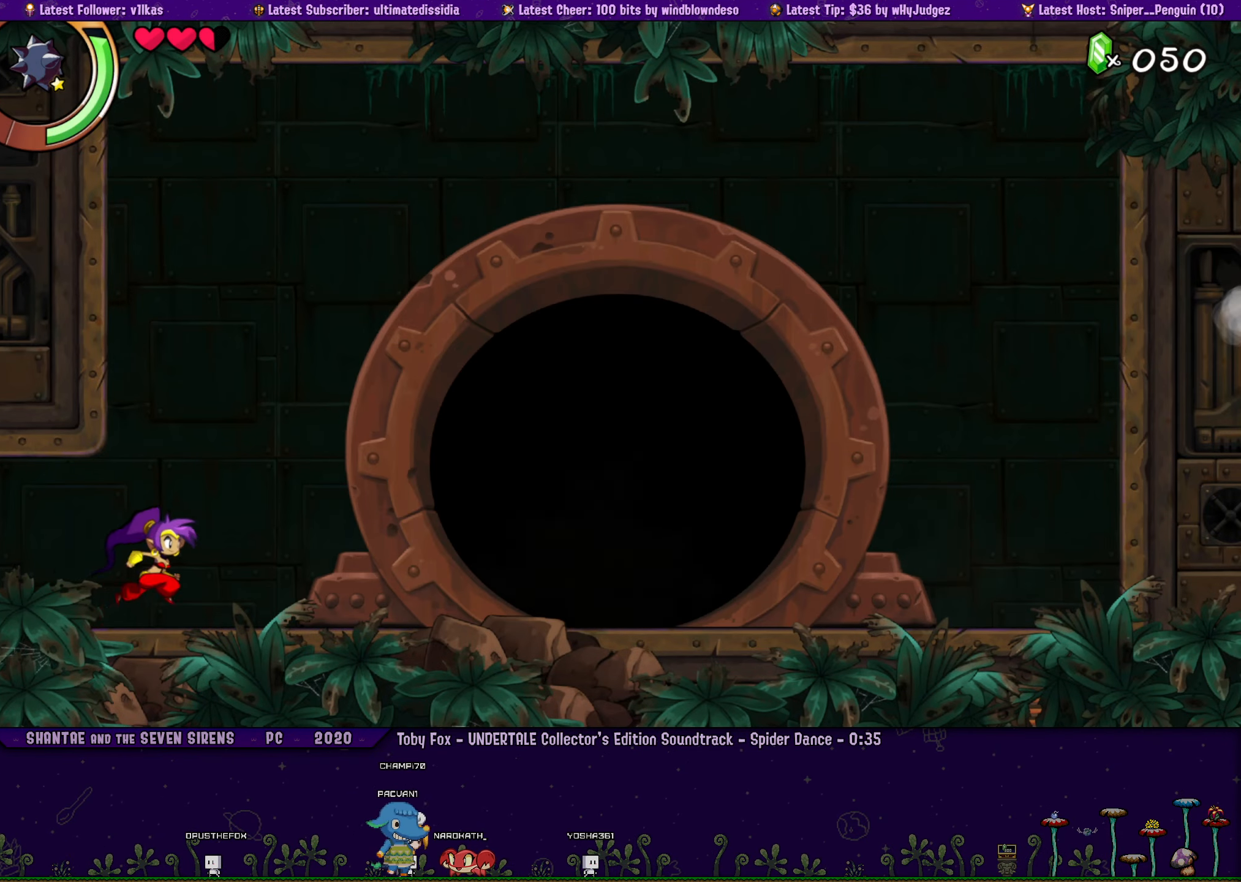
{"buttons": ["DPAD_RIGHT"], "left_stick": "center", "button_events": []}